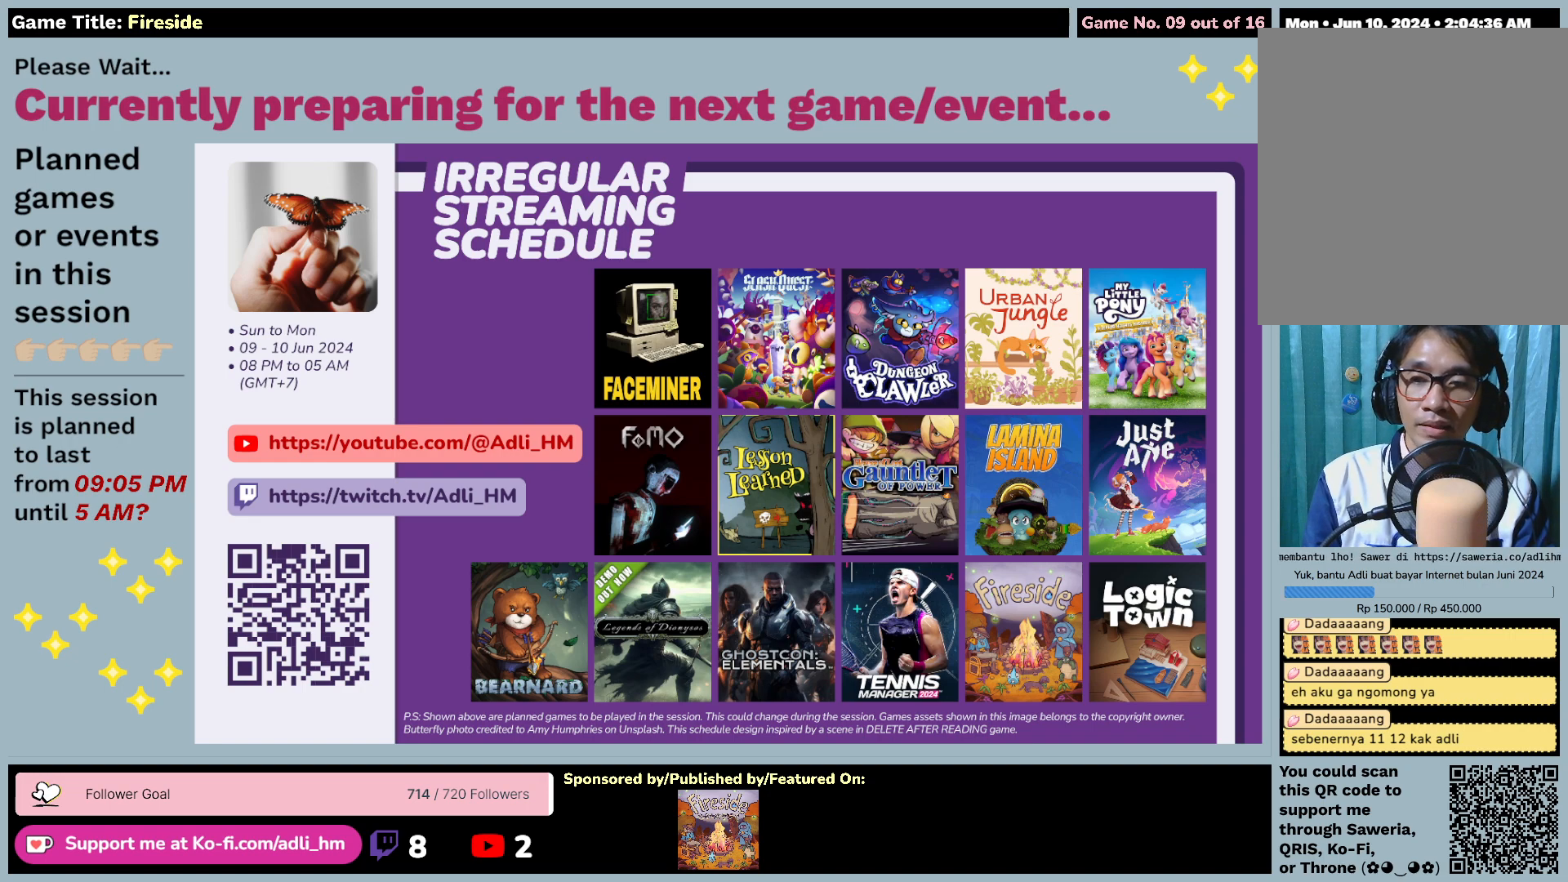
Gameplay with keyboard and mouse; each line is a JSON object with the keys and mouse buttons held at the frame after it. "events" lists presses ("down") and releases ("up") of "0", "1", "2", "3", "4", "5", "6", "7", "8", "9", "a", "alt", "b", "c", "caps_lock", "ctrl", "d", "down", "e", "escape", "f", "f1", "f2", "f3", "f4", "f5", "f6", "f7", "f8", "g", "h", "i", "j", "k", "l", "left", "m", "n", "o", "p", "q", "r", "return", "right", "s", "shift", "space", "t", "tab", "tilde", "u", "up", "v", "w", "x", "y", "z", "mouse_left", "mouse_wheel" and "mouse_right" between this image and that frame as [ms after this image, input, new state], when the widget could be followed in between. "mouse_left", "mouse_wheel", "mouse_right" = the "left", "wheel", "right" buttons of the "mouse" list. No other keys are recorded. "wheel" means that the mouse wheel is clicked or scrolled. Mouse movement is not recorded.
{"keys": [], "mouse": ["left"], "events": [[300, "mouse_left", "down"]]}
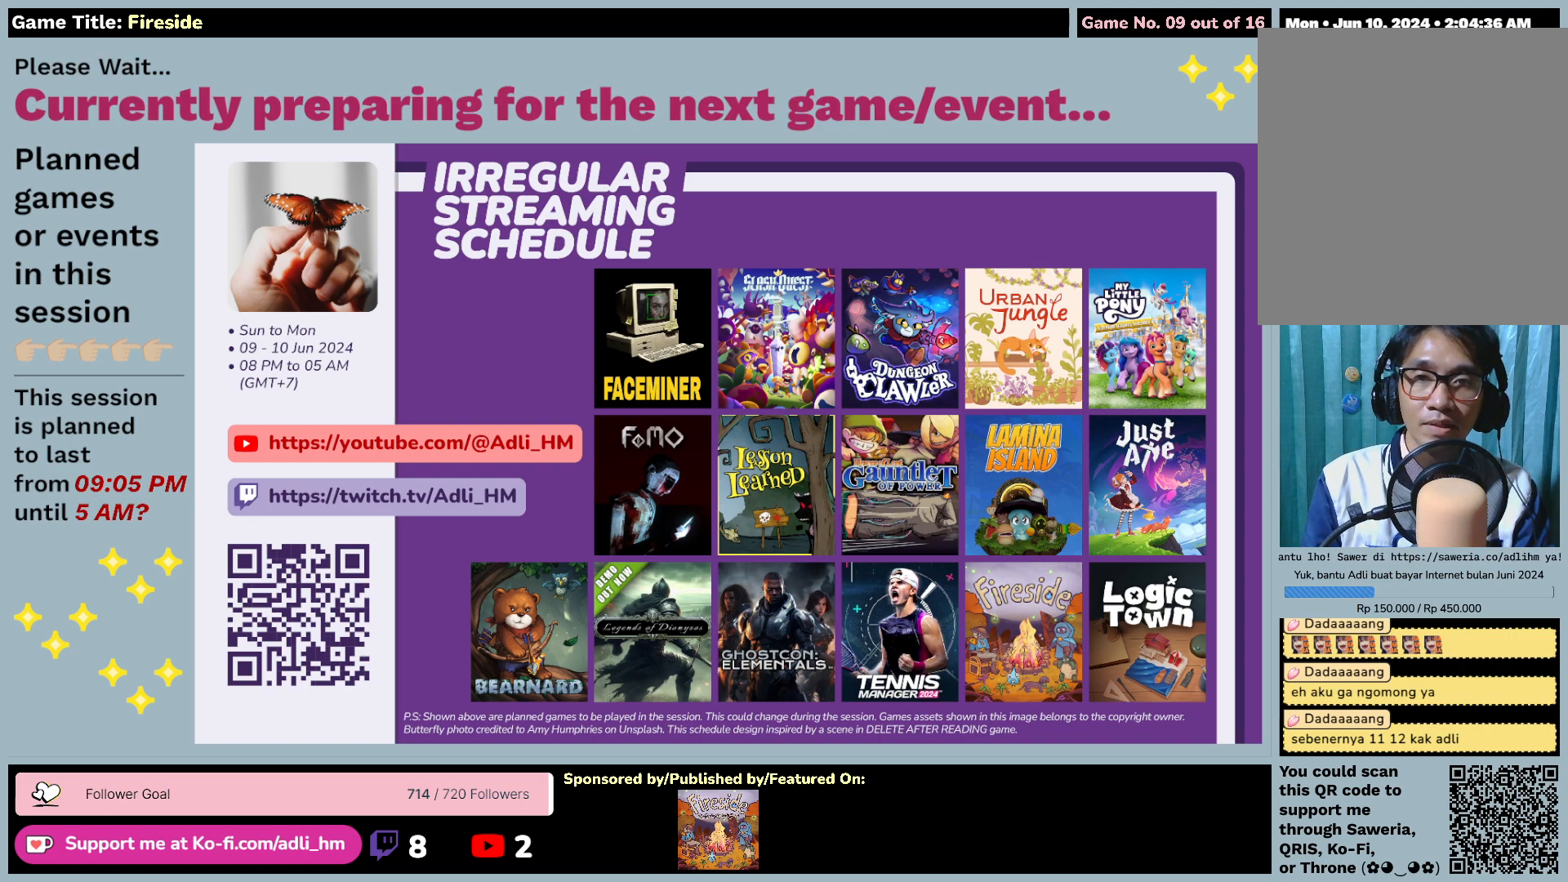
{"keys": [], "mouse": [], "events": [[17, "mouse_left", "up"]]}
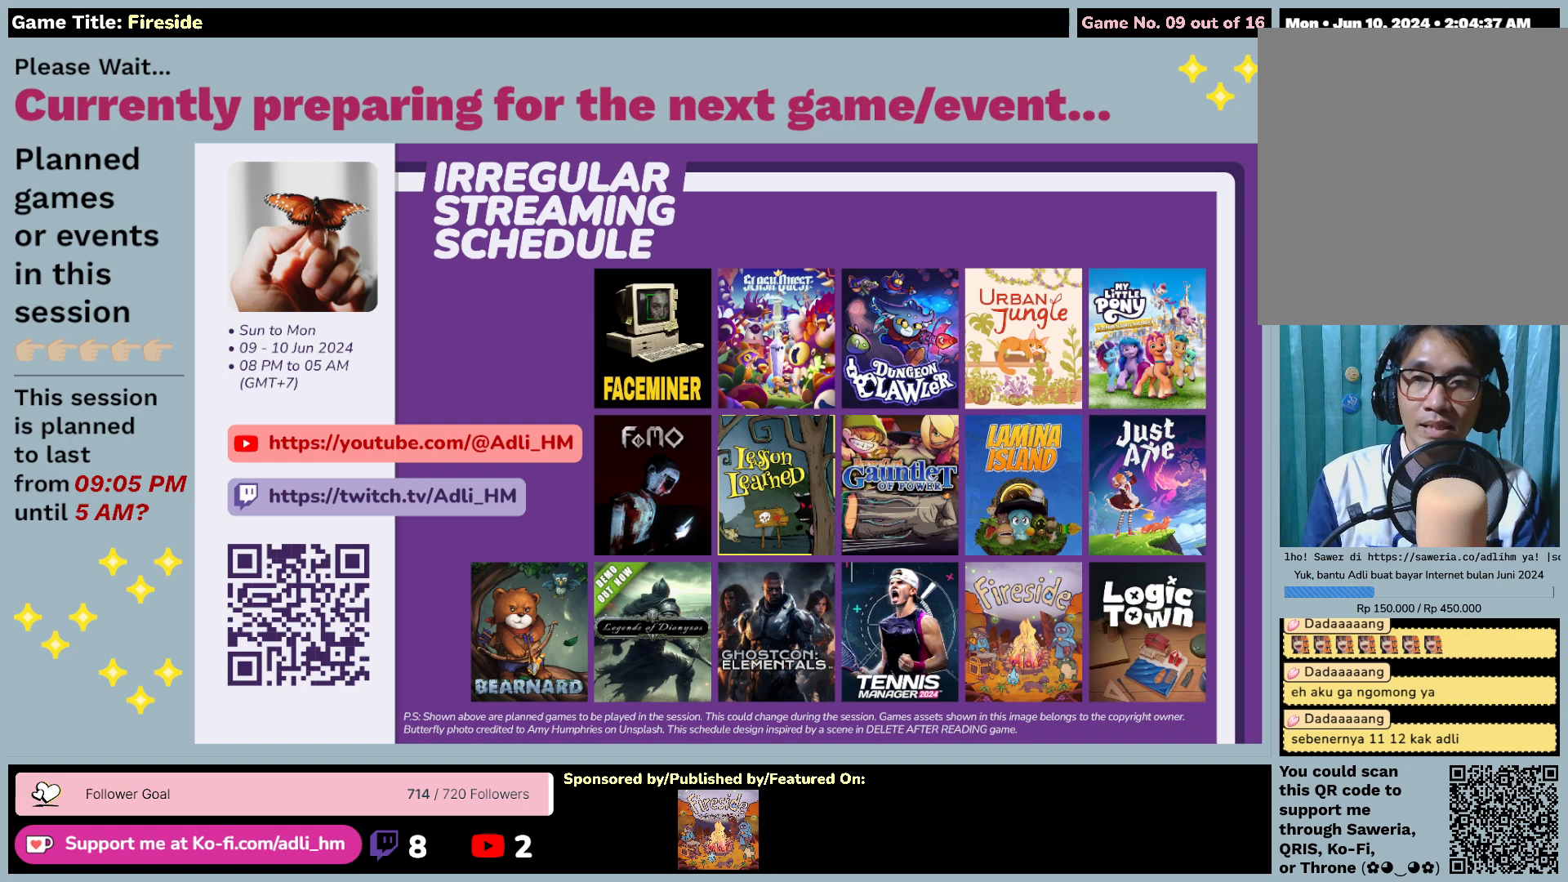
{"keys": [], "mouse": [], "events": []}
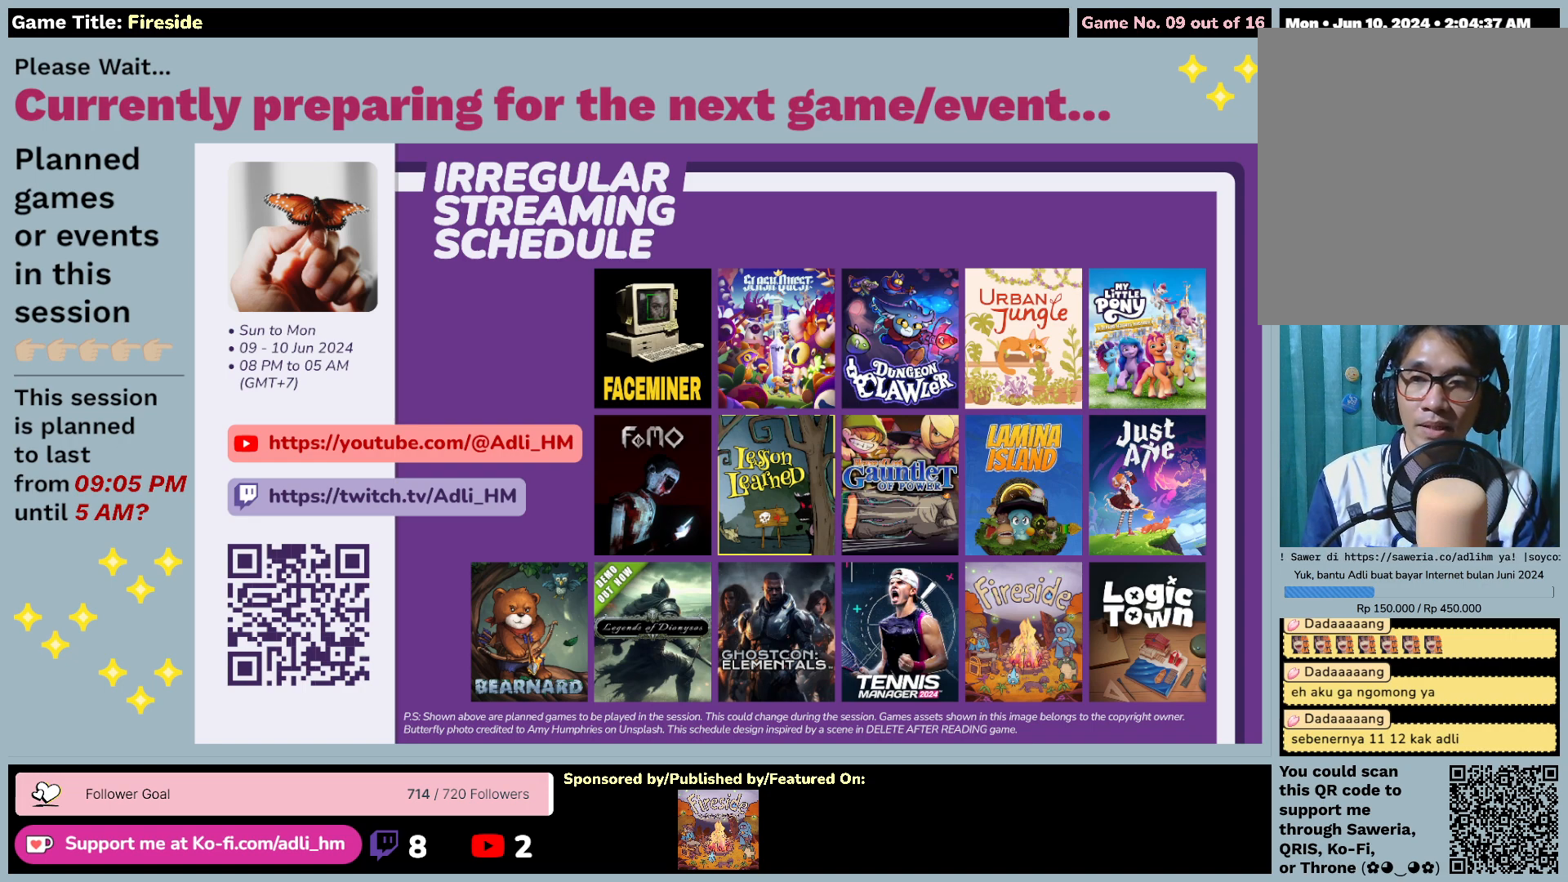
{"keys": [], "mouse": [], "events": []}
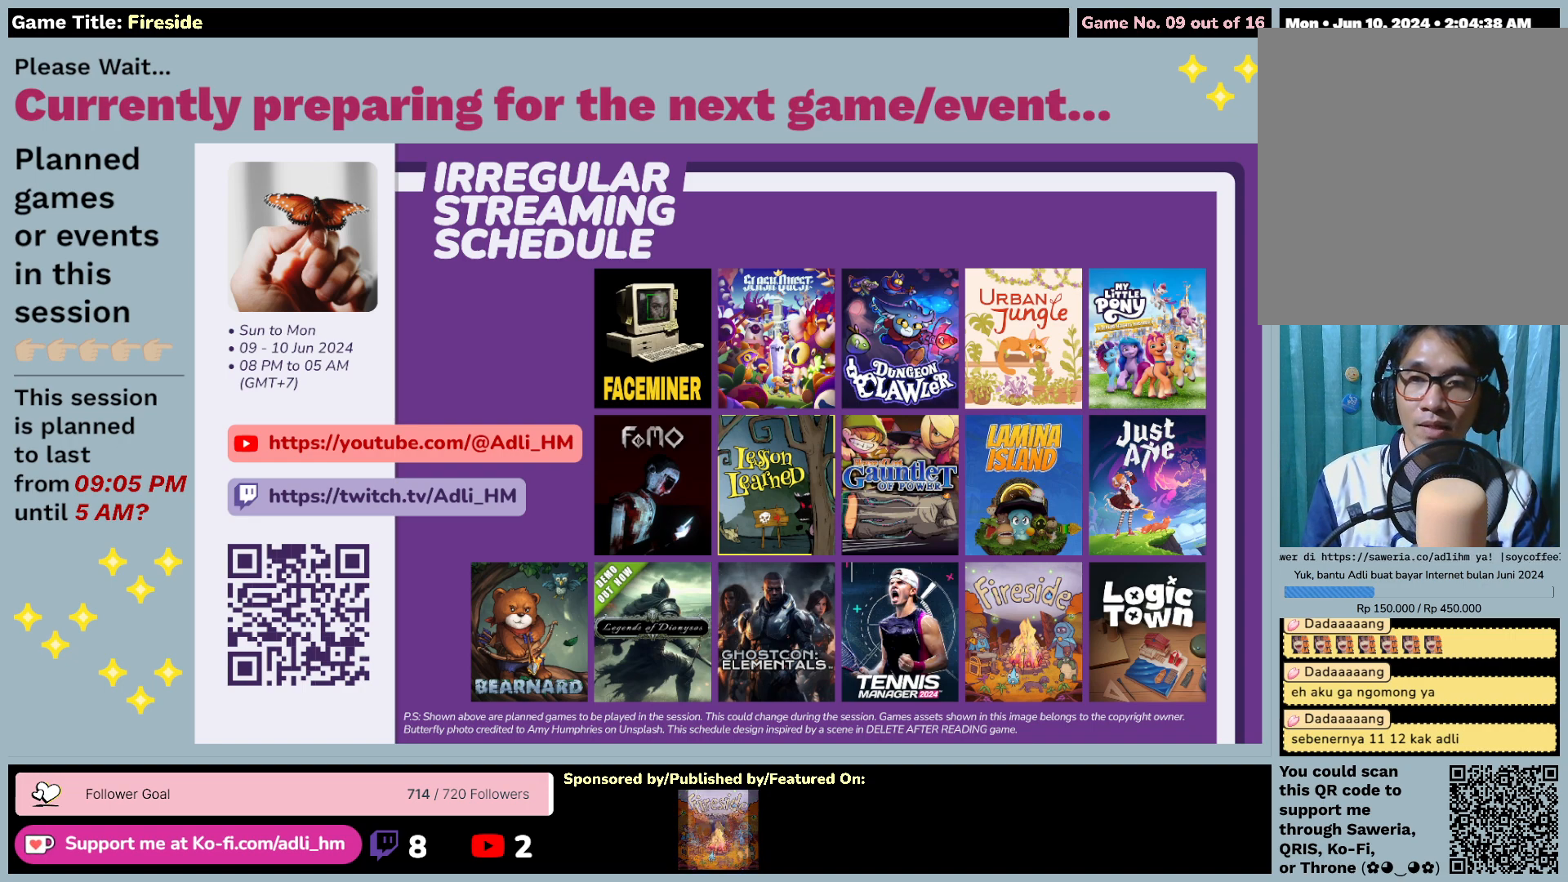
{"keys": [], "mouse": [], "events": []}
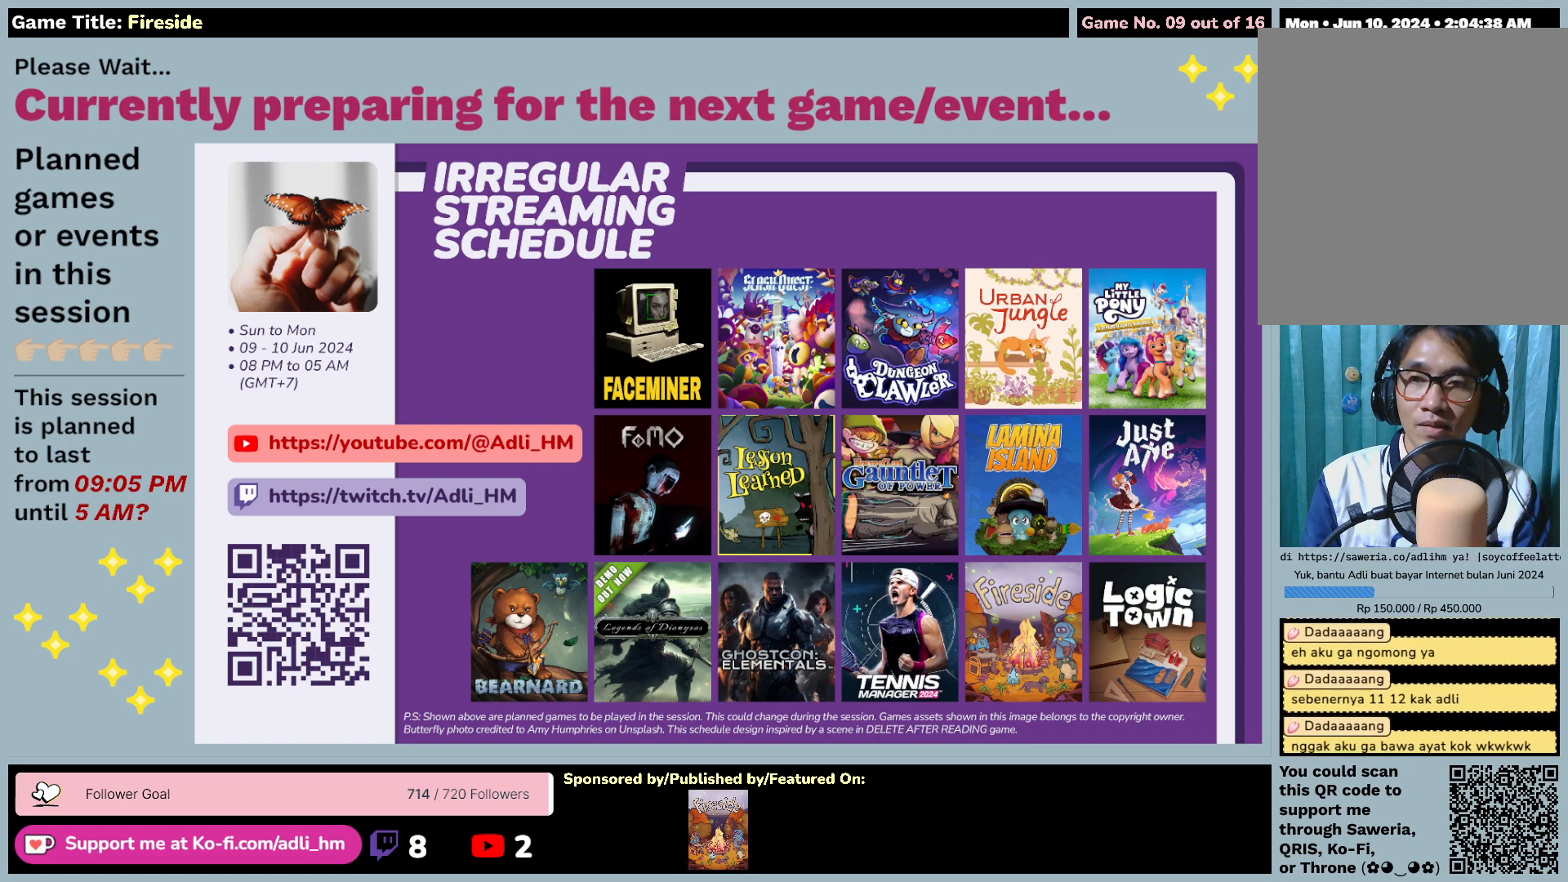
{"keys": [], "mouse": [], "events": []}
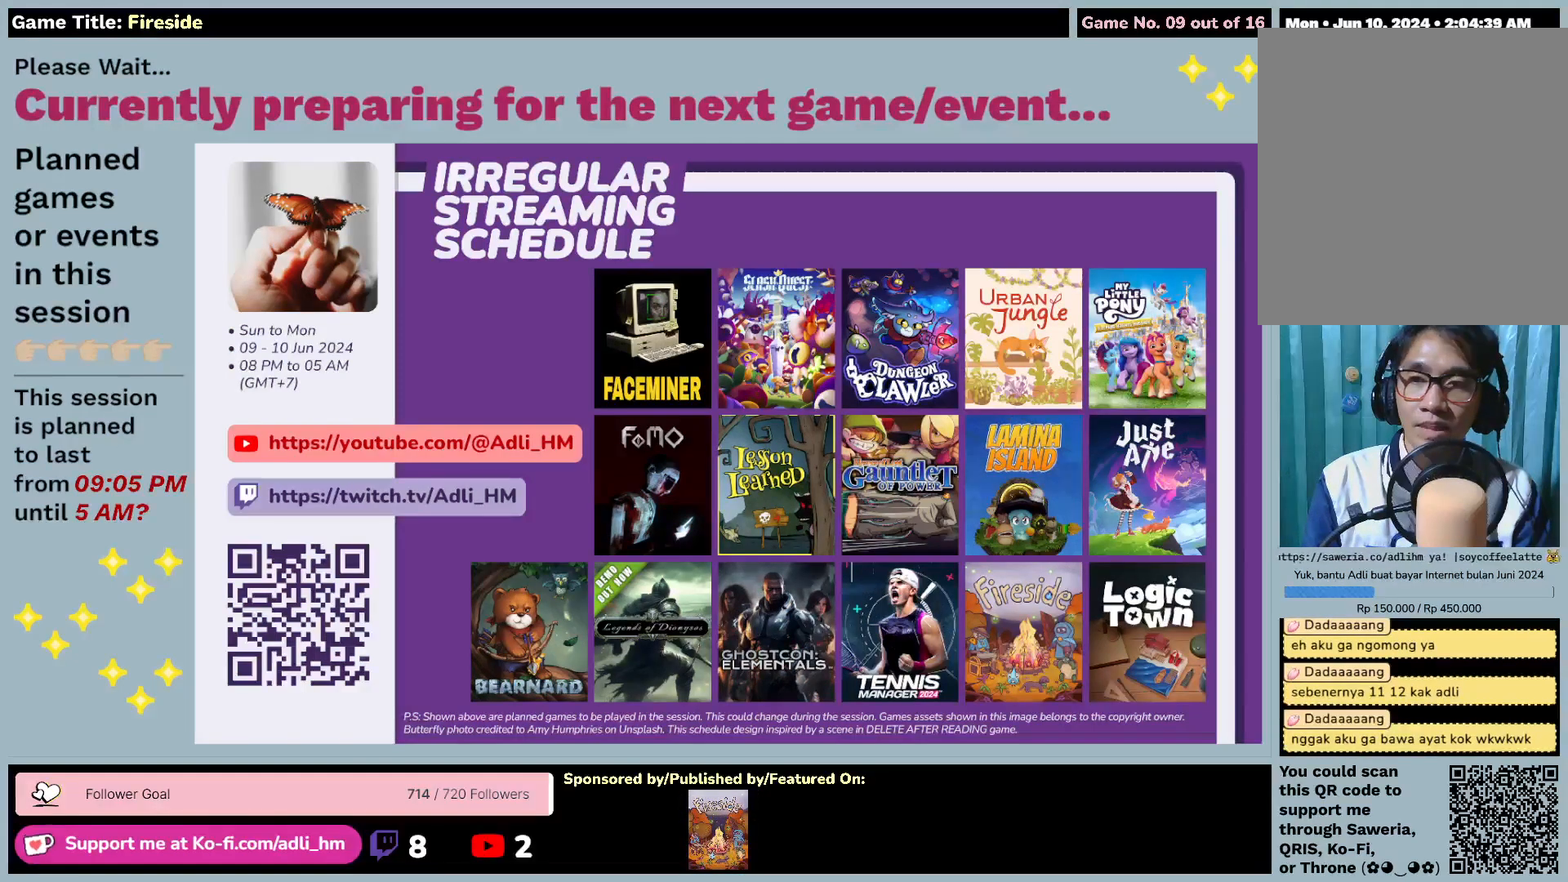
{"keys": [], "mouse": [], "events": []}